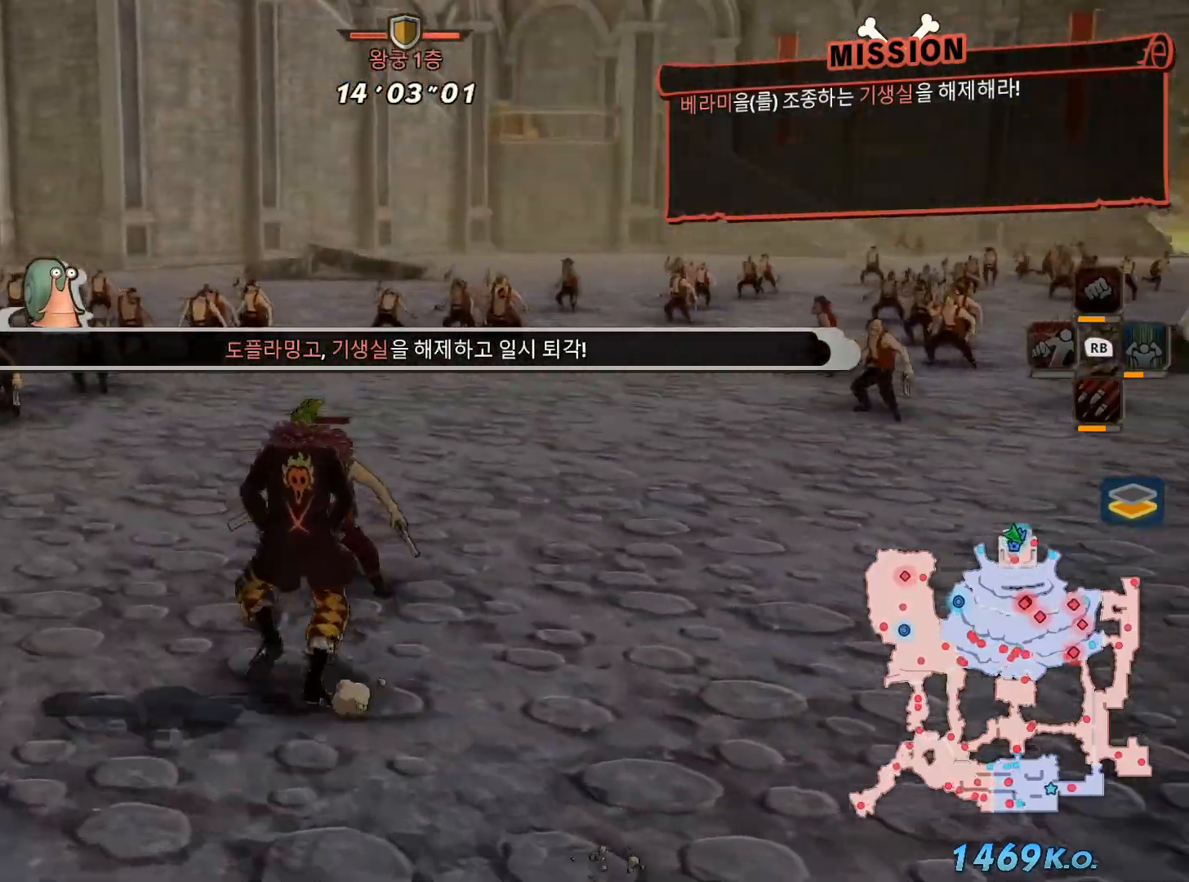
Gameplay with a controller (Xbox layout); each line is a JSON object with the inputs held at the frame after it (dt_ms = milliseconds from this image to that frame). "events" lists button and stick changes between this image and that frame as [ms after this image, input, new state], when the widget could be followed in between. Not read: L3.
{"dt_ms": 500, "buttons": [], "left_stick": "up-right", "right_stick": "right", "events": [[117, "R3", "up"], [367, "left_stick", "up-right"], [500, "right_stick", "right"]]}
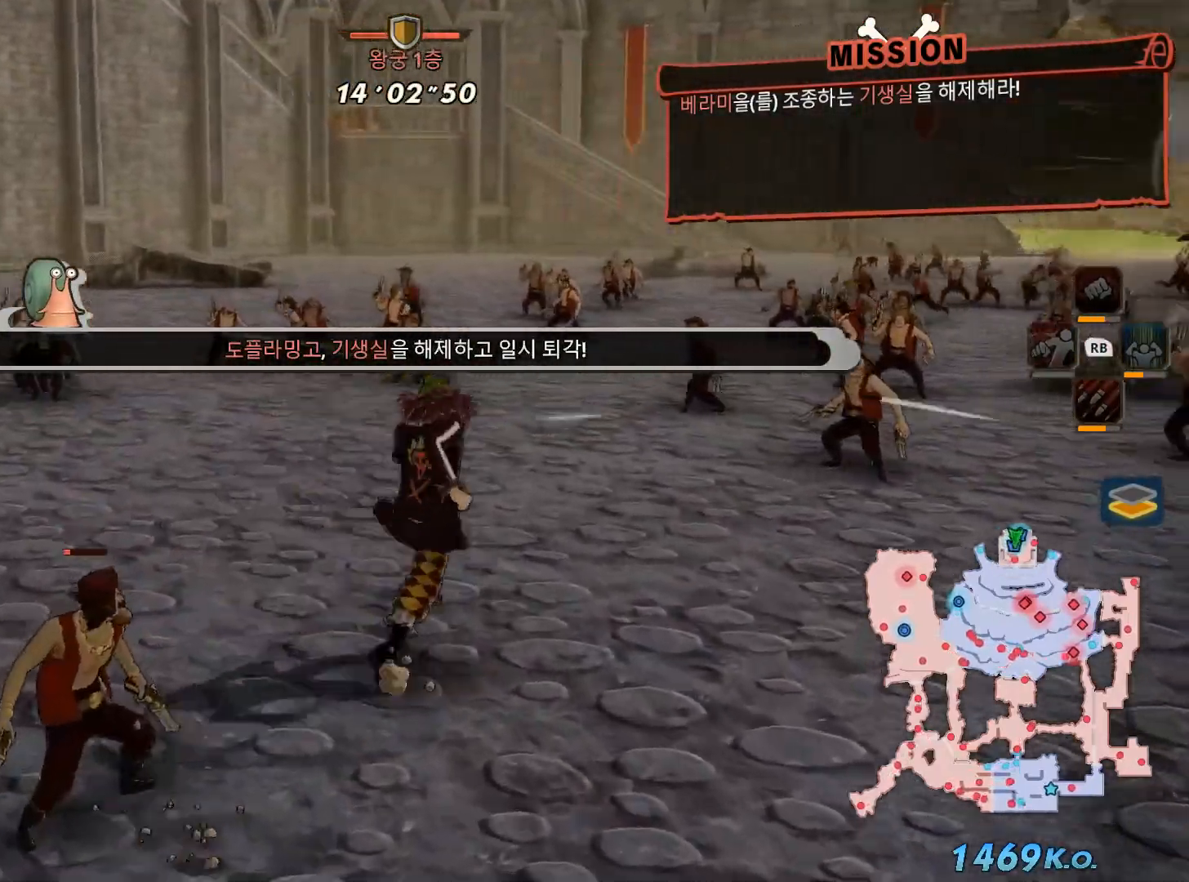
{"dt_ms": 500, "buttons": [], "left_stick": "up", "right_stick": "center", "events": [[133, "left_stick", "up"], [300, "right_stick", "center"]]}
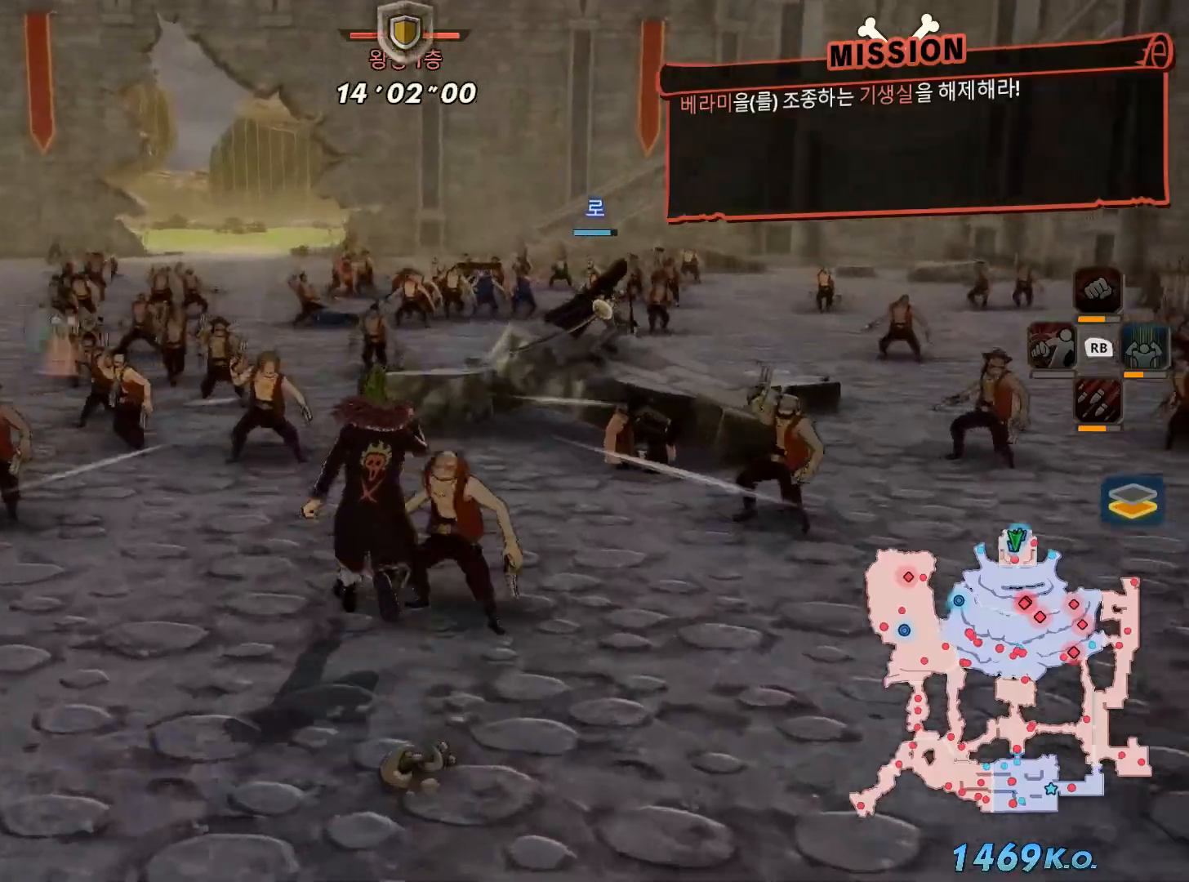
{"dt_ms": 500, "buttons": [], "left_stick": "up", "right_stick": "center", "events": []}
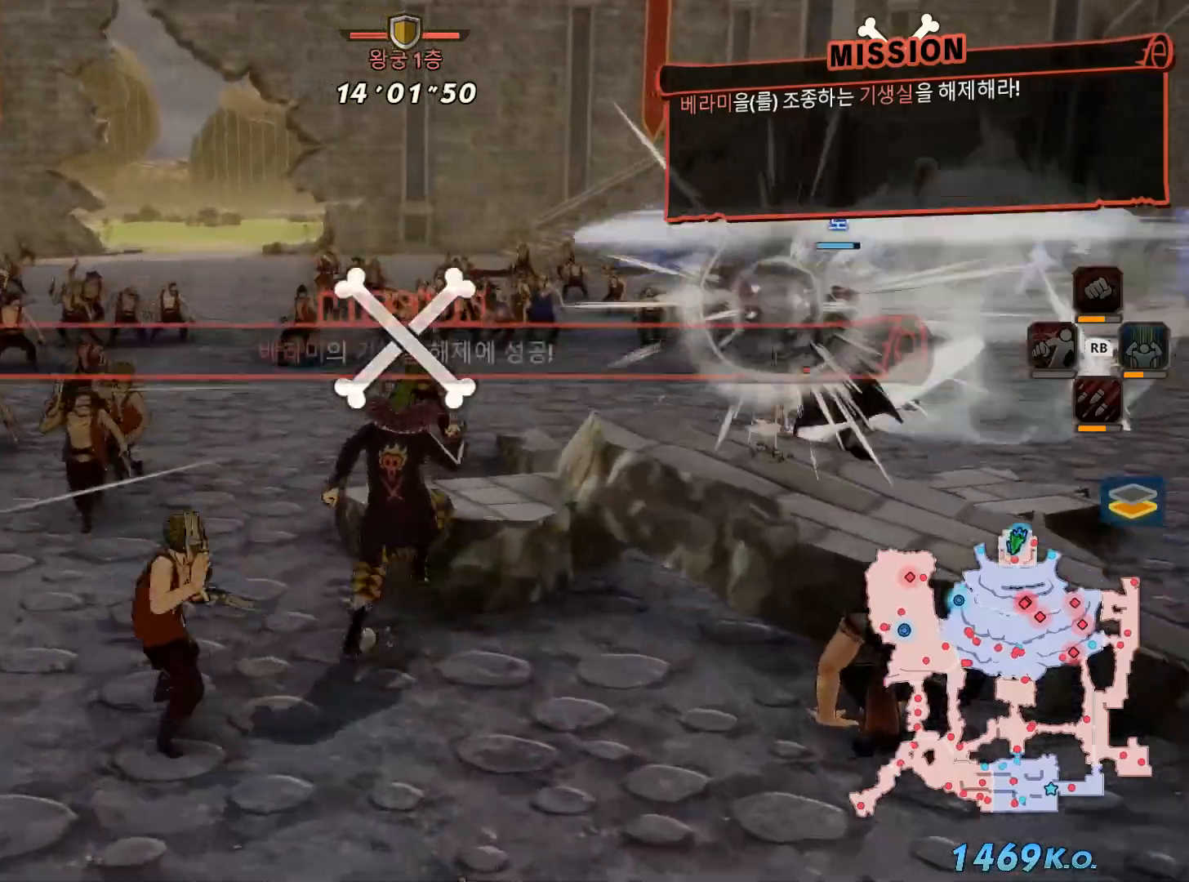
{"dt_ms": 500, "buttons": [], "left_stick": "up", "right_stick": "center"}
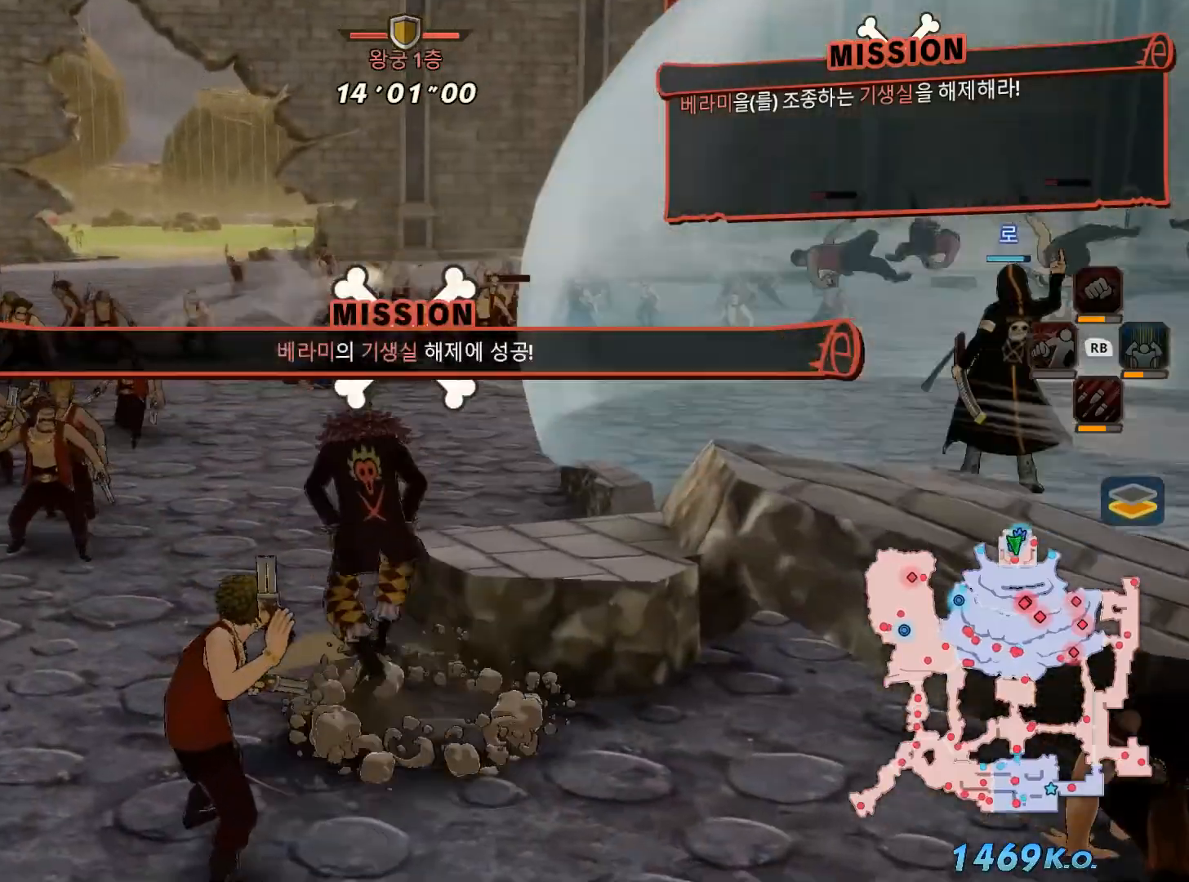
{"dt_ms": 500, "buttons": [], "left_stick": "up", "right_stick": "right", "events": [[33, "left_stick", "up-left"], [250, "right_stick", "right"], [267, "Y", "down"], [283, "left_stick", "up"], [350, "Y", "up"]]}
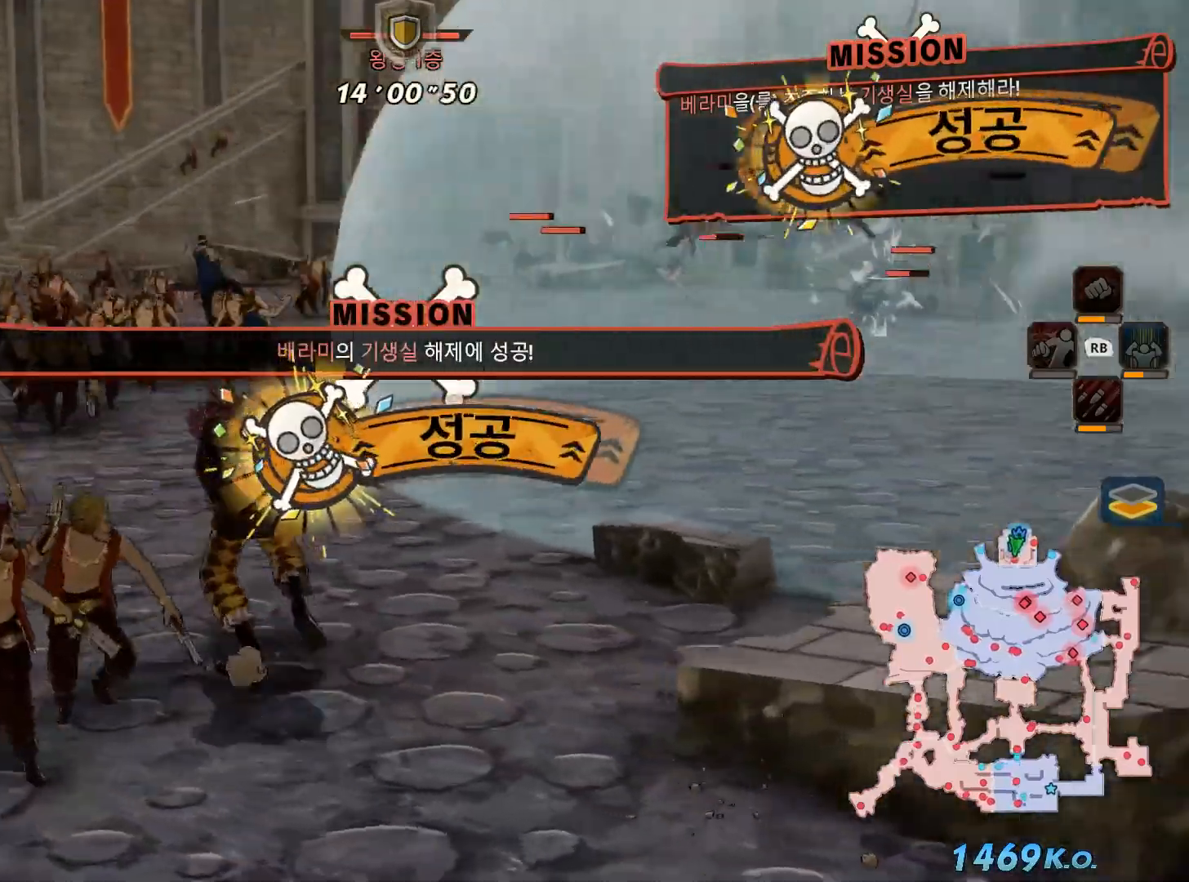
{"dt_ms": 500, "buttons": [], "left_stick": "up", "right_stick": "right", "events": []}
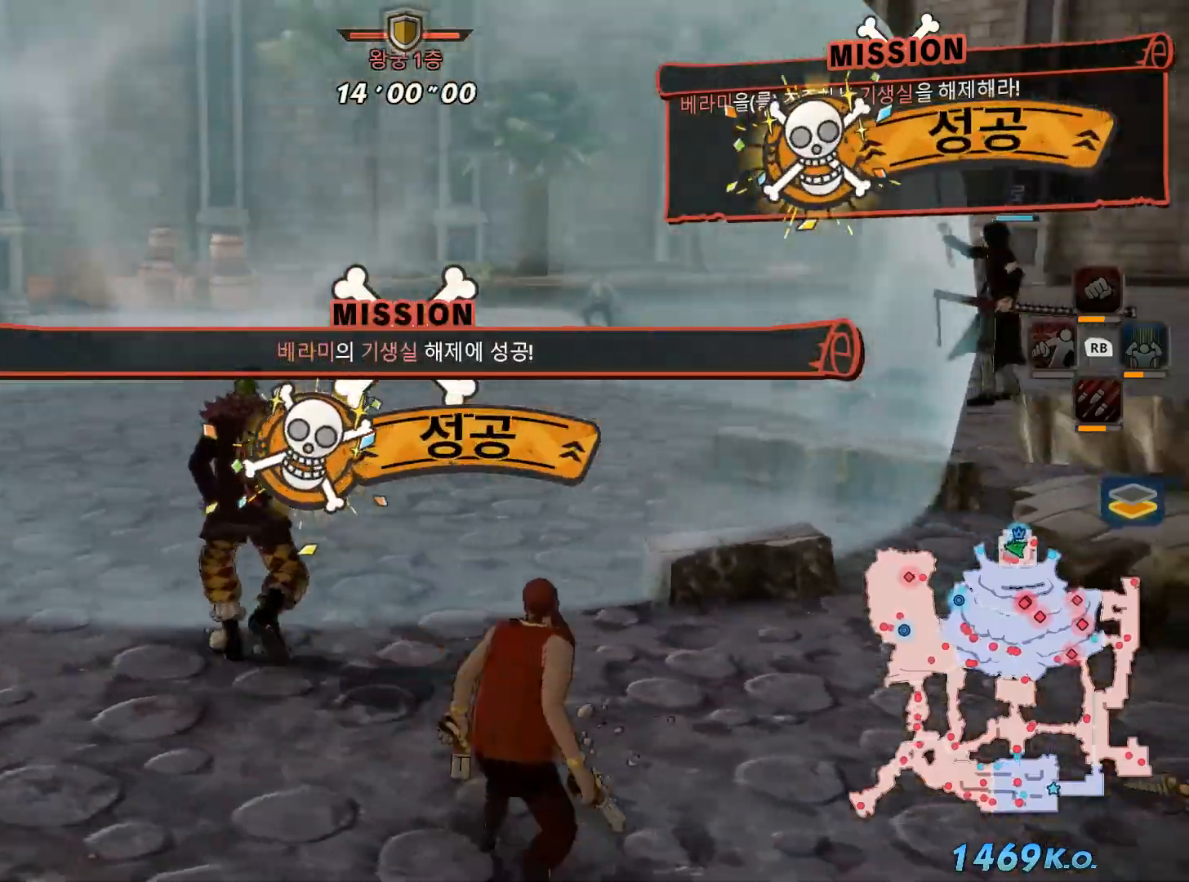
{"dt_ms": 500, "buttons": [], "left_stick": "center", "right_stick": "center"}
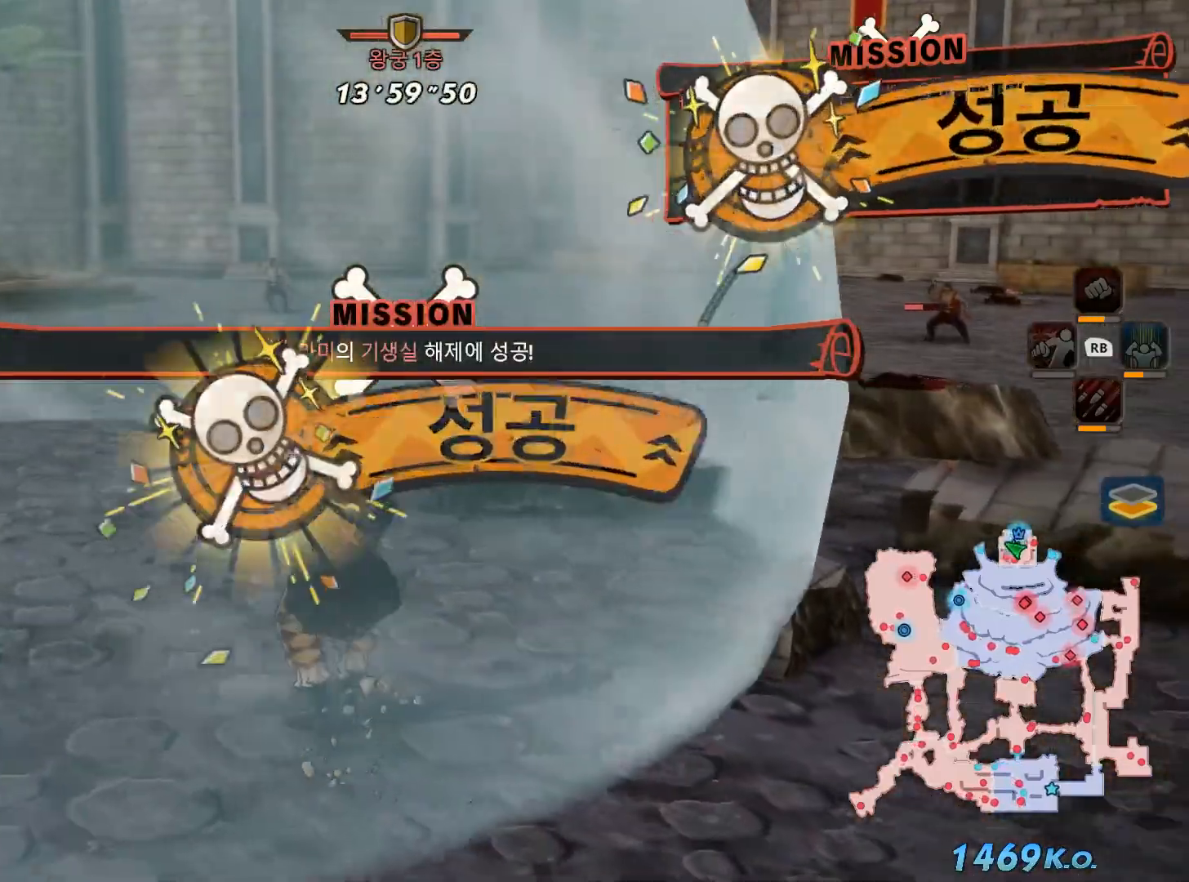
{"dt_ms": 500, "buttons": [], "left_stick": "up", "right_stick": "center", "events": [[100, "left_stick", "left"], [233, "Y", "down"], [317, "Y", "up"], [333, "left_stick", "up-left"], [483, "left_stick", "up"]]}
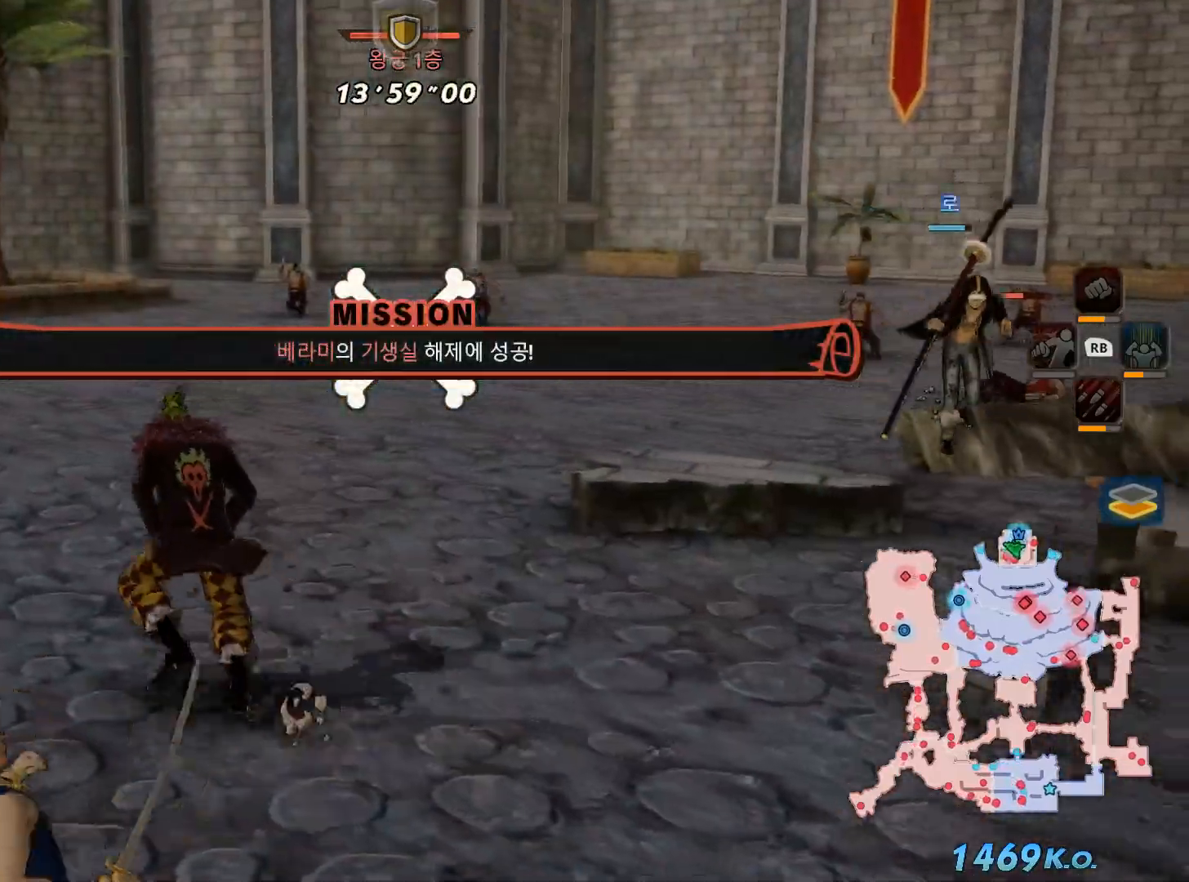
{"dt_ms": 500, "buttons": [], "left_stick": "left", "right_stick": "left", "events": [[283, "left_stick", "center"], [417, "right_stick", "left"], [433, "left_stick", "left"]]}
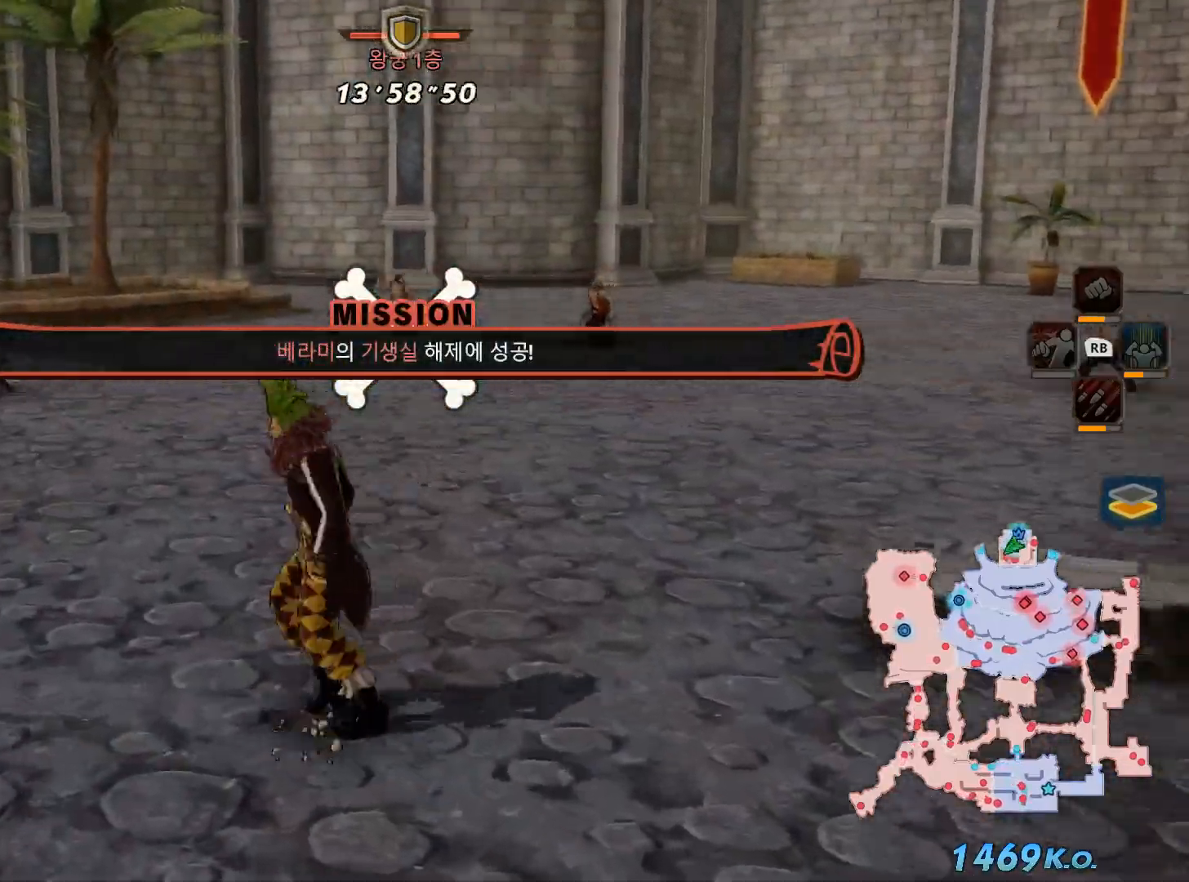
{"dt_ms": 500, "buttons": [], "left_stick": "up", "right_stick": "left", "events": [[317, "left_stick", "up-left"], [483, "left_stick", "up"]]}
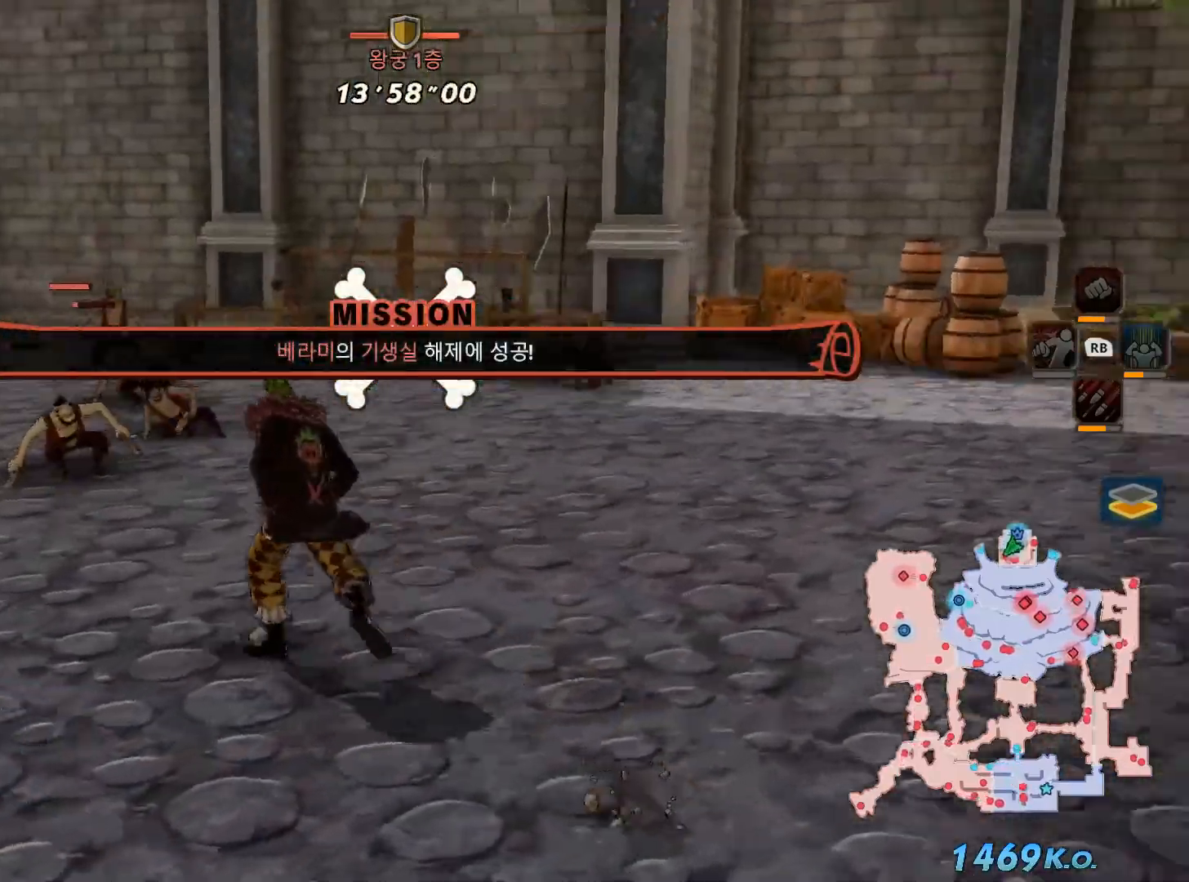
{"dt_ms": 500, "buttons": [], "left_stick": "up", "right_stick": "center", "events": [[67, "right_stick", "center"]]}
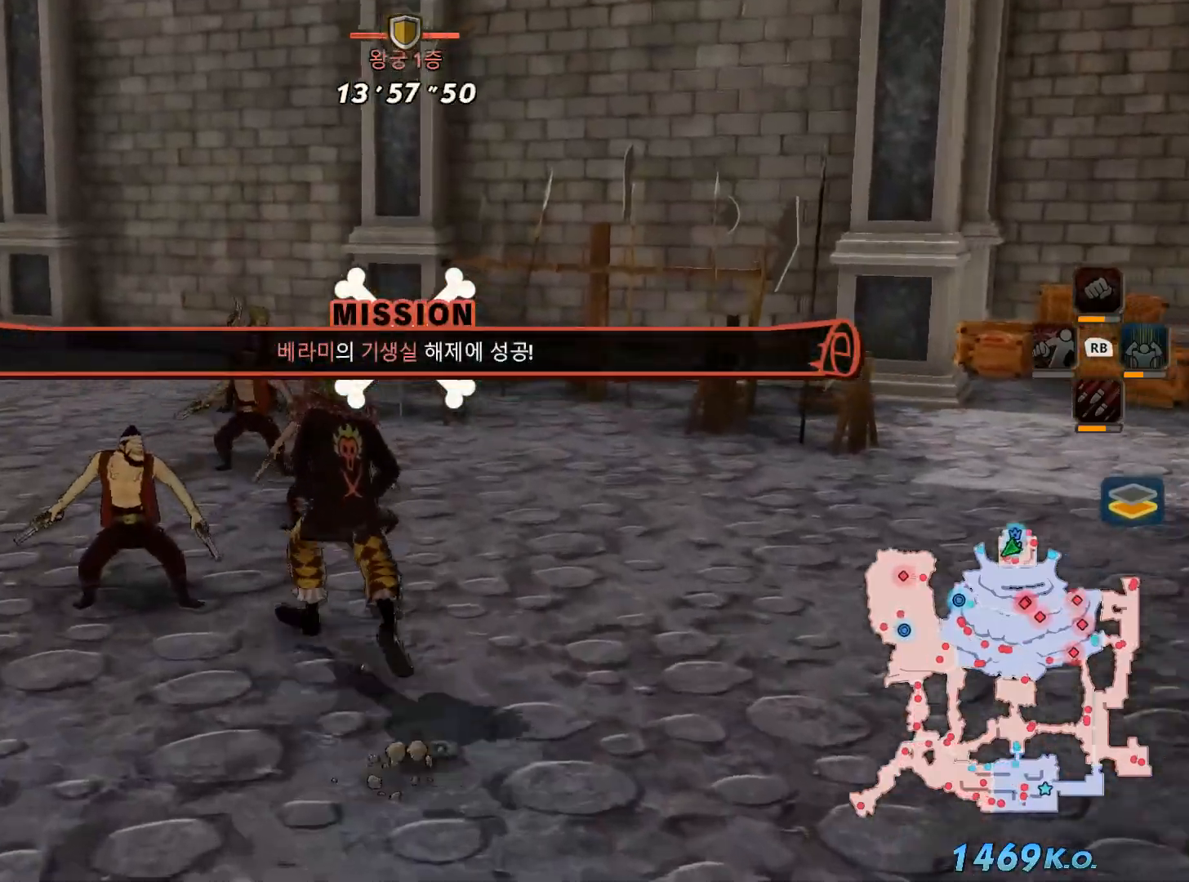
{"dt_ms": 500, "buttons": [], "left_stick": "up-left", "right_stick": "left", "events": [[33, "right_stick", "left"], [83, "left_stick", "up-left"]]}
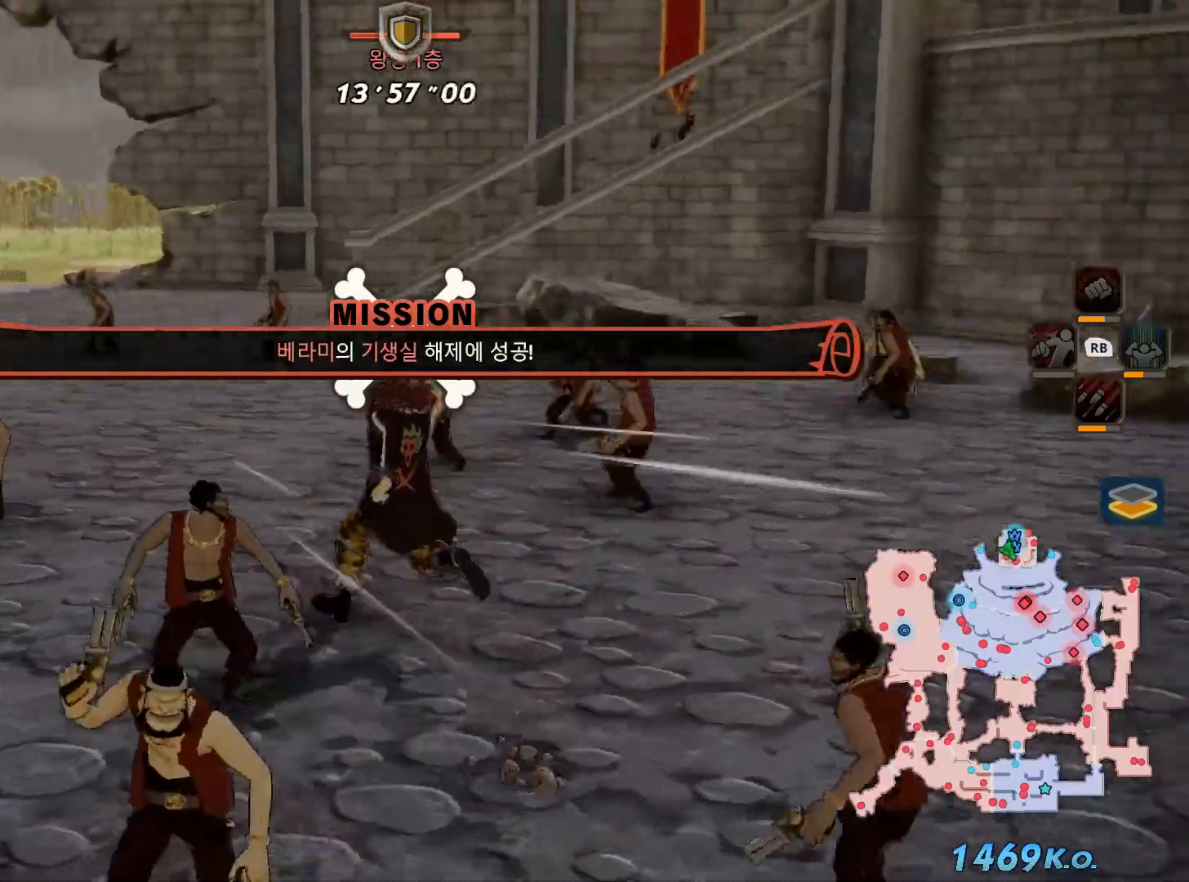
{"dt_ms": 500, "buttons": [], "left_stick": "up", "right_stick": "center", "events": [[117, "left_stick", "up"], [250, "right_stick", "center"]]}
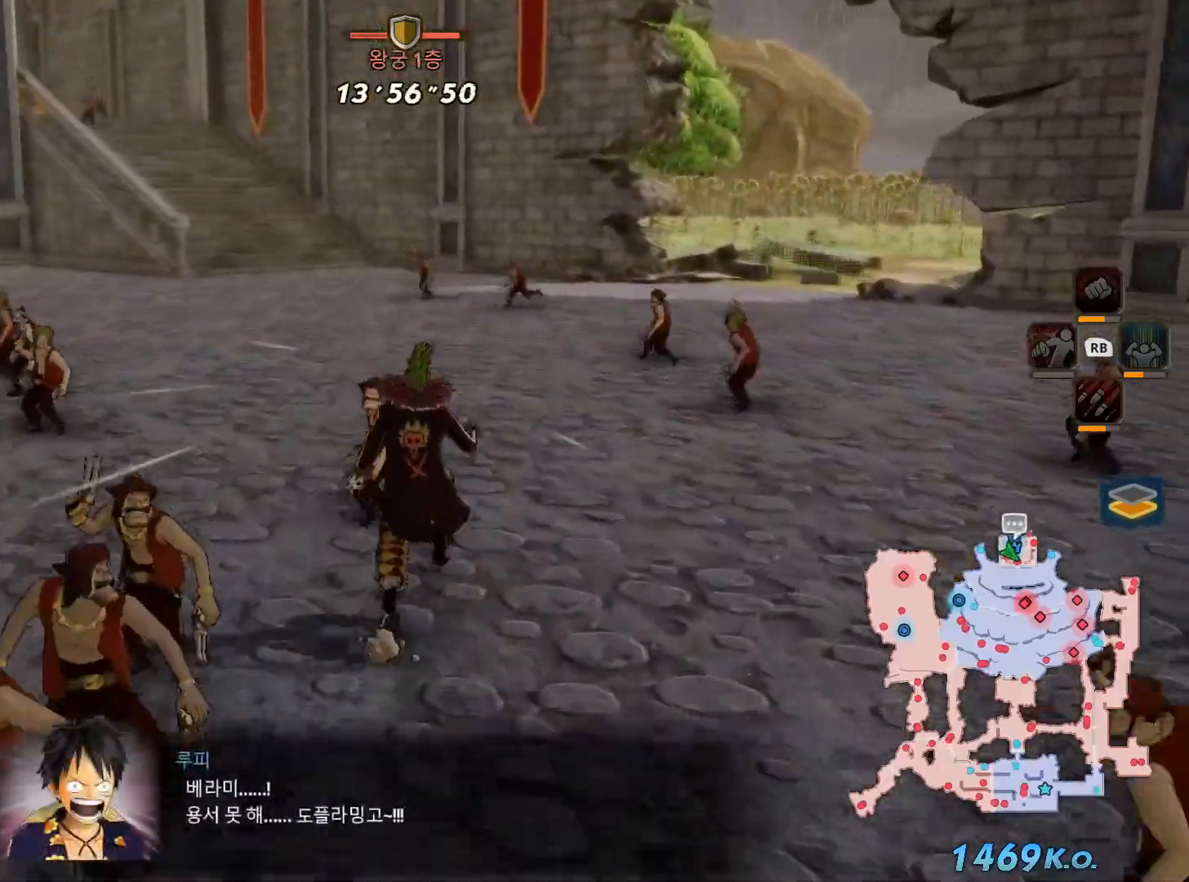
{"dt_ms": 500, "buttons": ["L2"], "left_stick": "up", "right_stick": "center", "events": [[350, "L2", "down"]]}
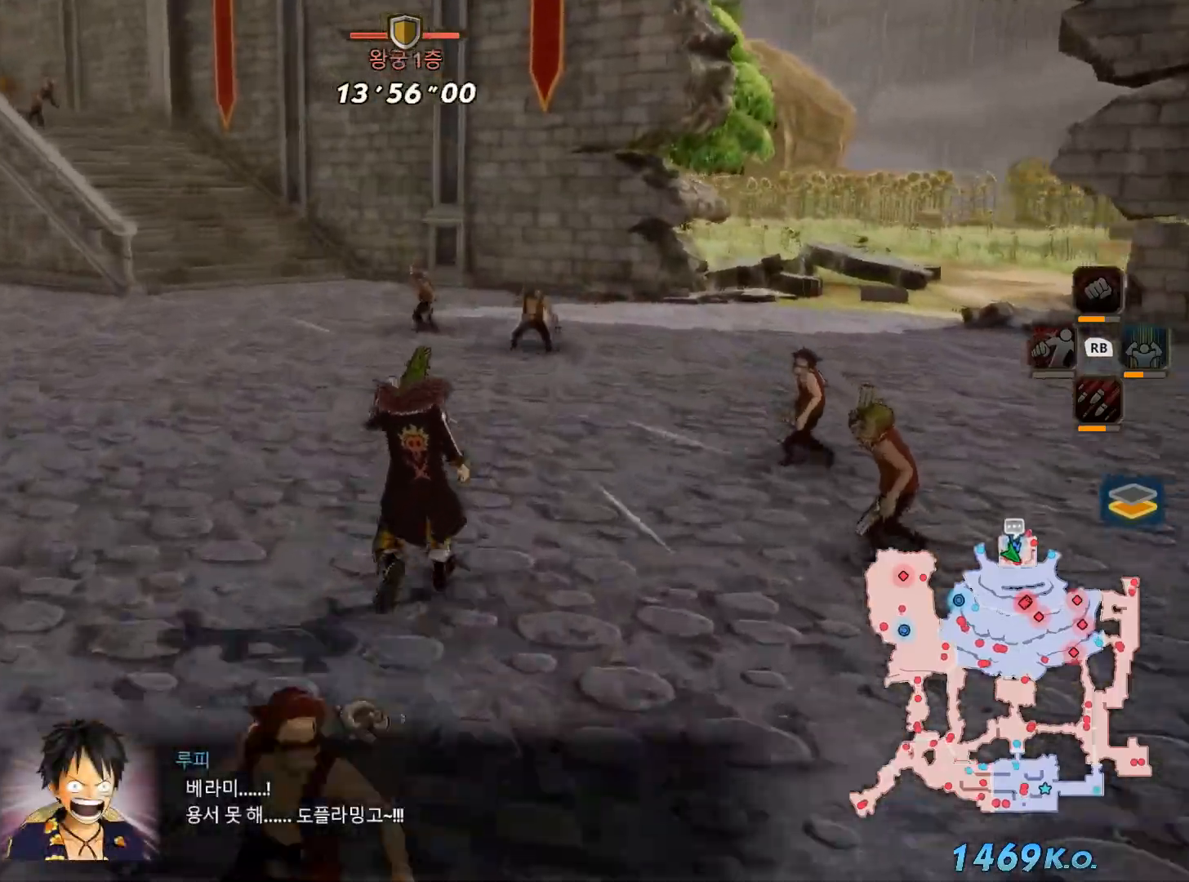
{"dt_ms": 500, "buttons": [], "left_stick": "up", "right_stick": "center", "events": [[50, "L2", "up"], [183, "right_stick", "right"], [450, "right_stick", "center"]]}
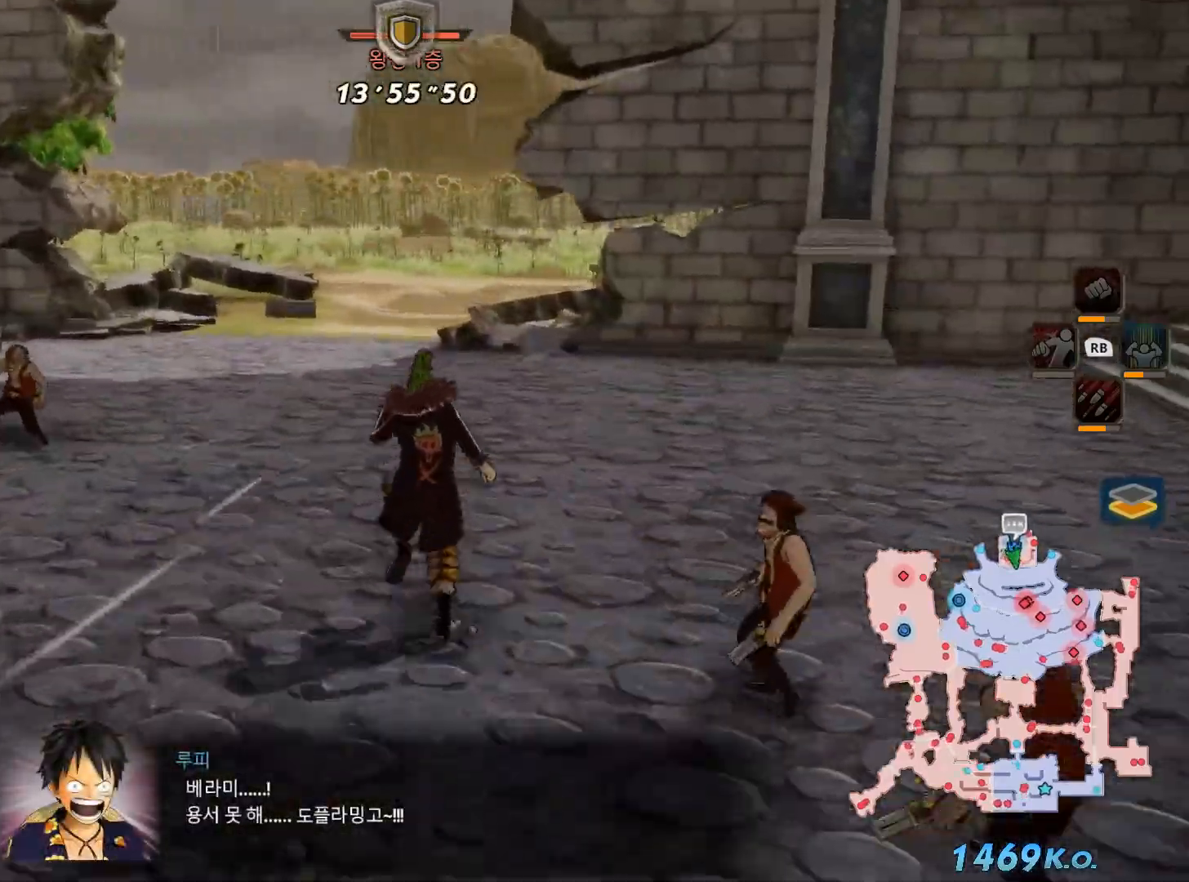
{"dt_ms": 500, "buttons": [], "left_stick": "up", "right_stick": "center", "events": []}
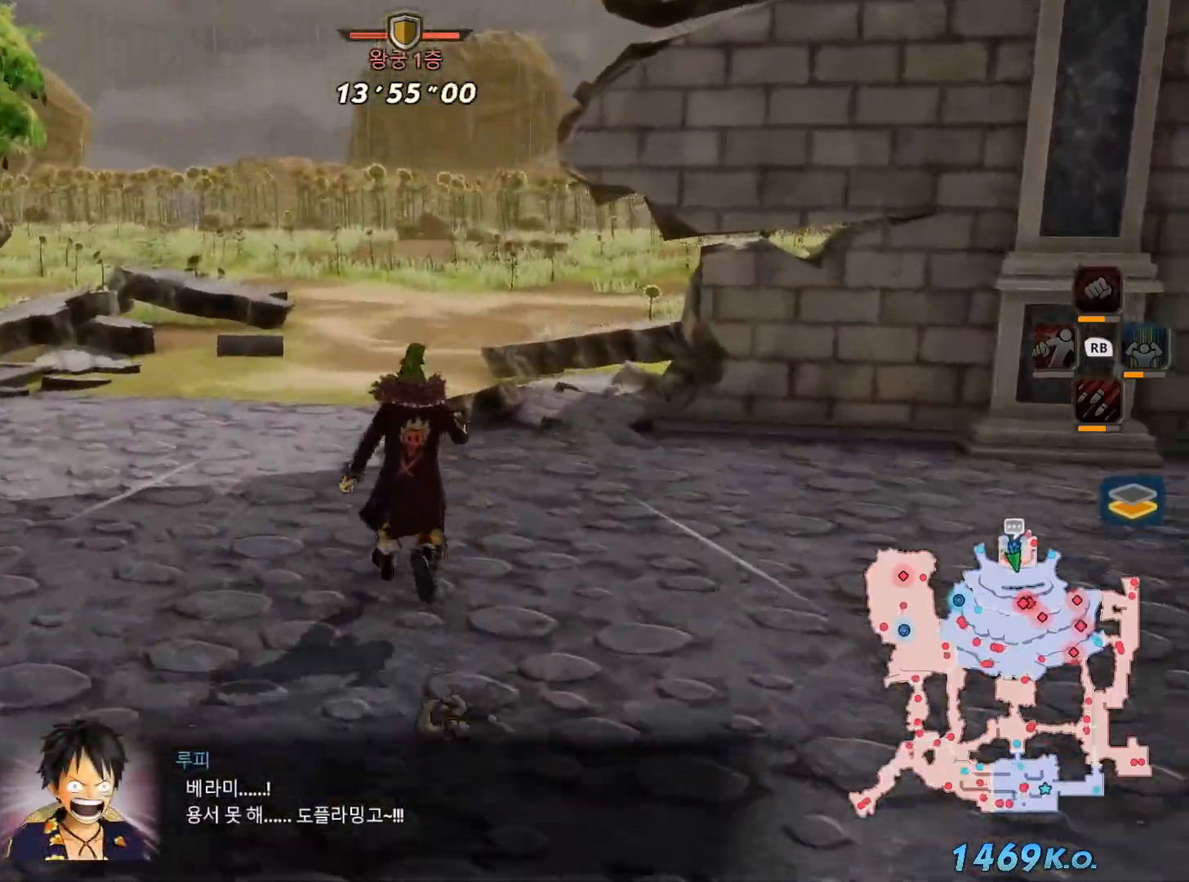
{"dt_ms": 500, "buttons": [], "left_stick": "up", "right_stick": "center", "events": []}
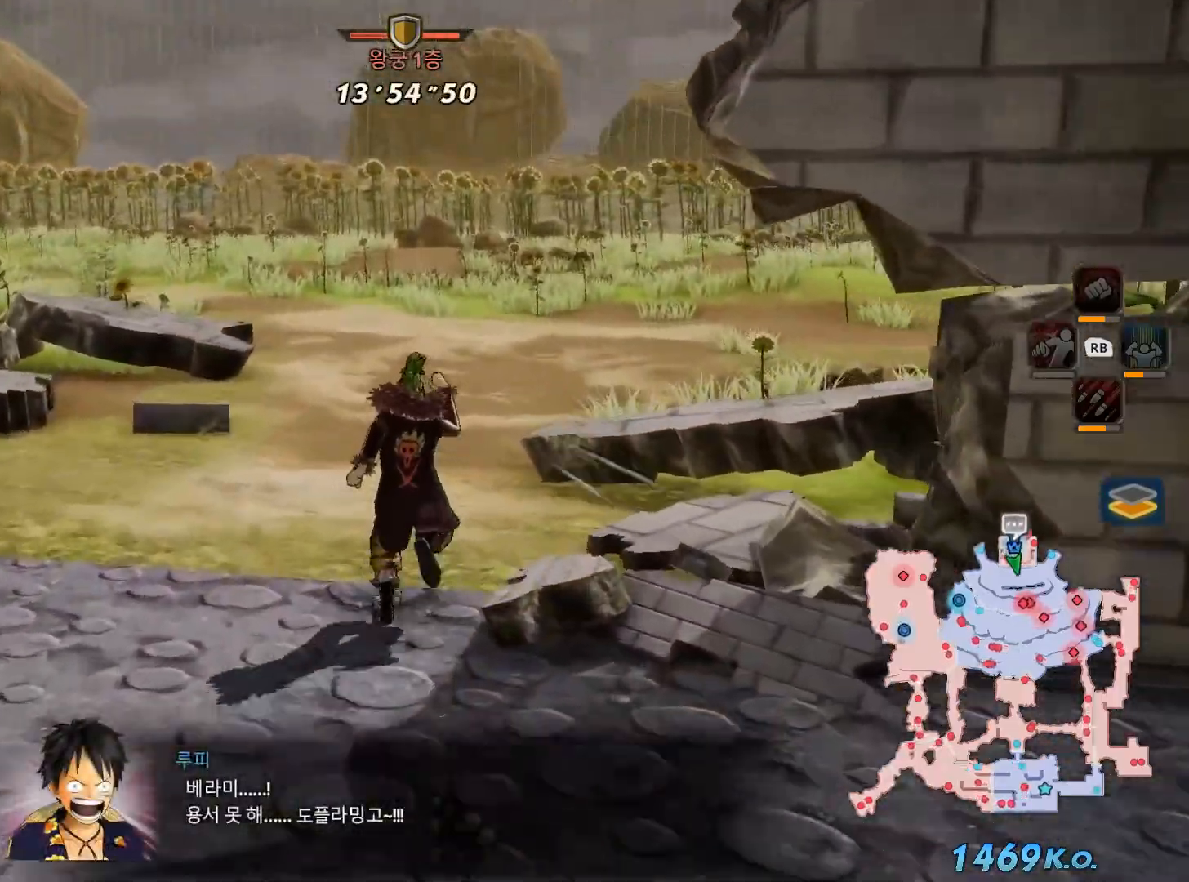
{"dt_ms": 500, "buttons": [], "left_stick": "up", "right_stick": "center", "events": []}
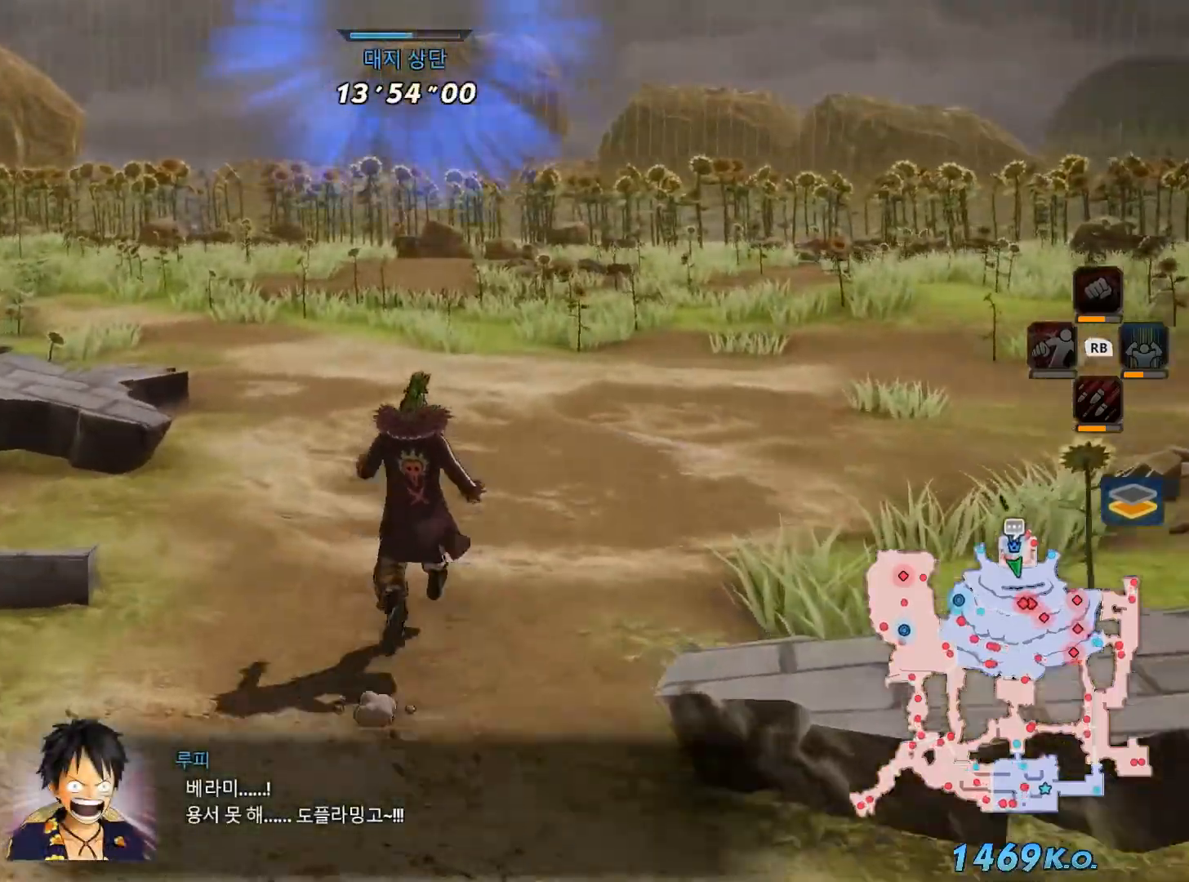
{"dt_ms": 500, "buttons": [], "left_stick": "up", "right_stick": "right", "events": [[350, "right_stick", "right"]]}
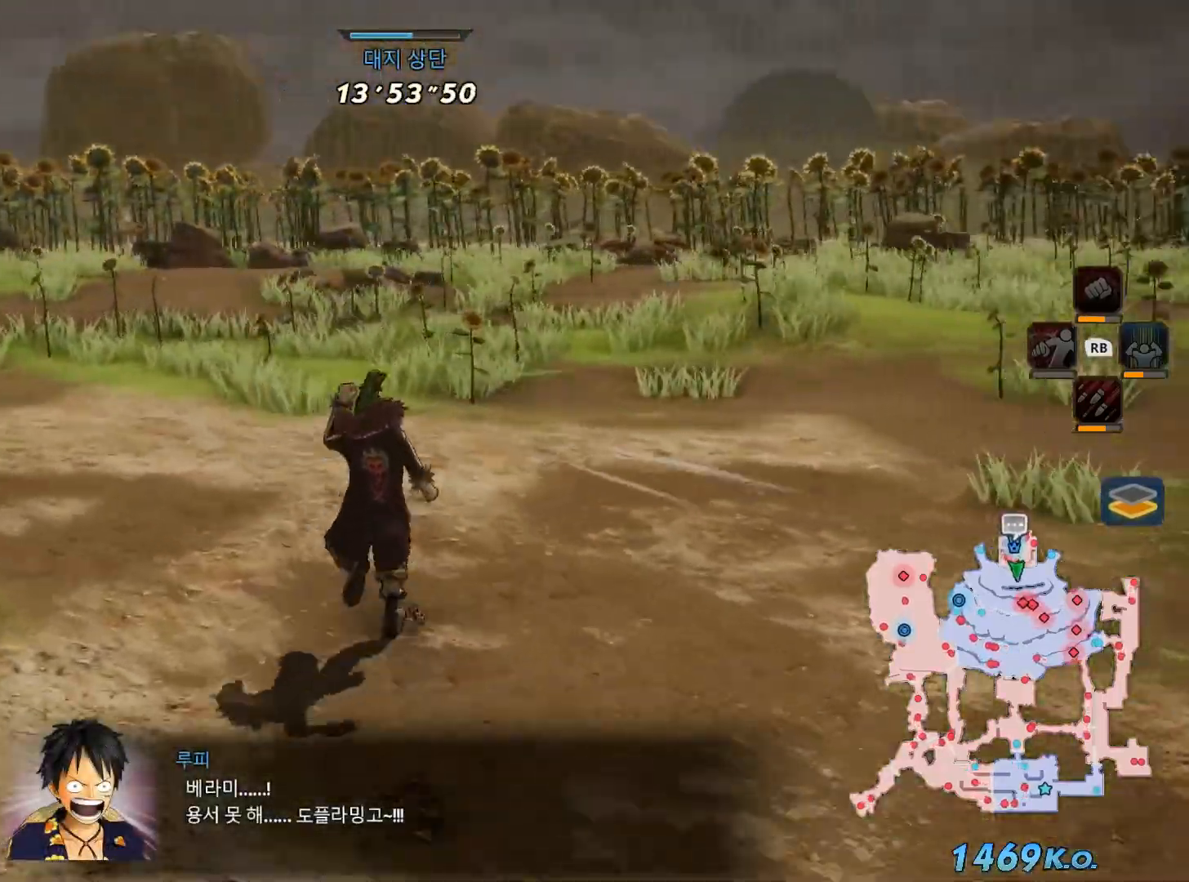
{"dt_ms": 500, "buttons": [], "left_stick": "center", "right_stick": "center"}
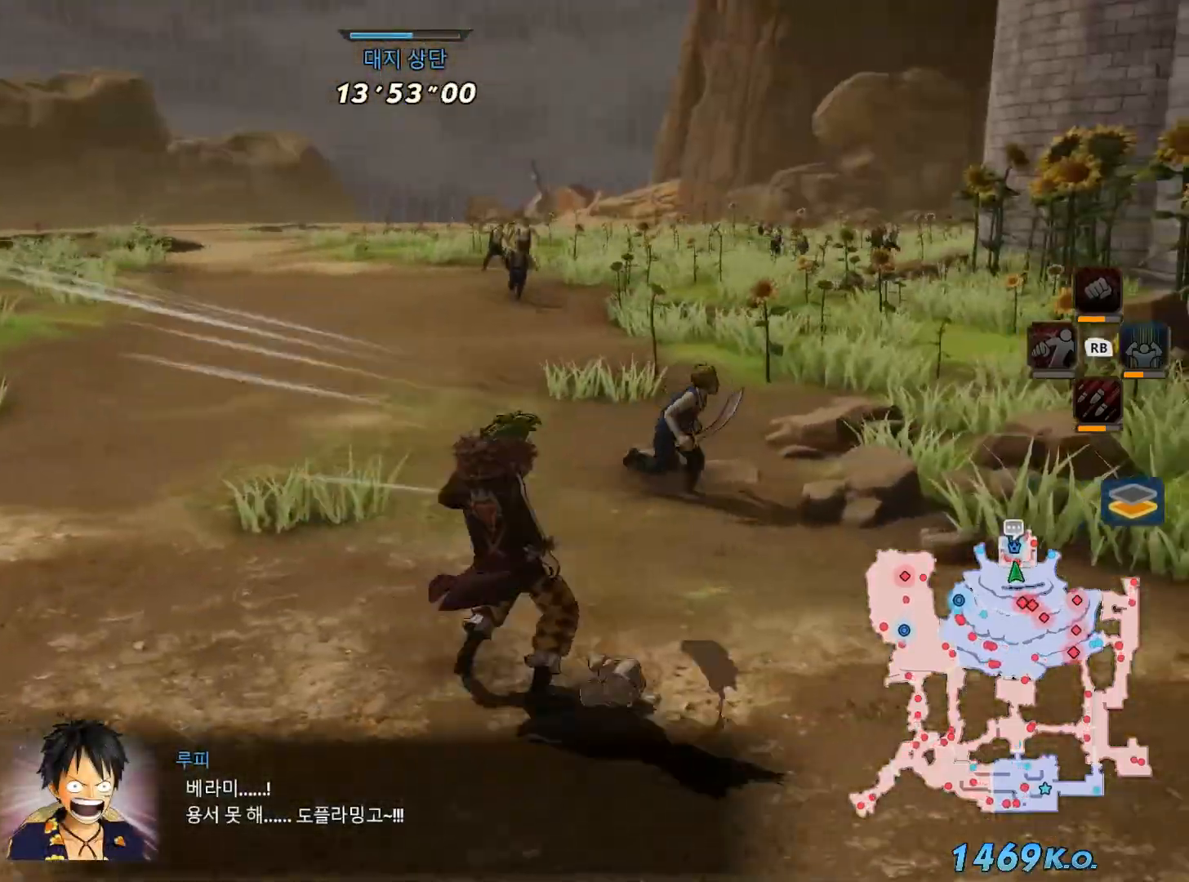
{"dt_ms": 500, "buttons": ["Y"], "left_stick": "right", "right_stick": "right"}
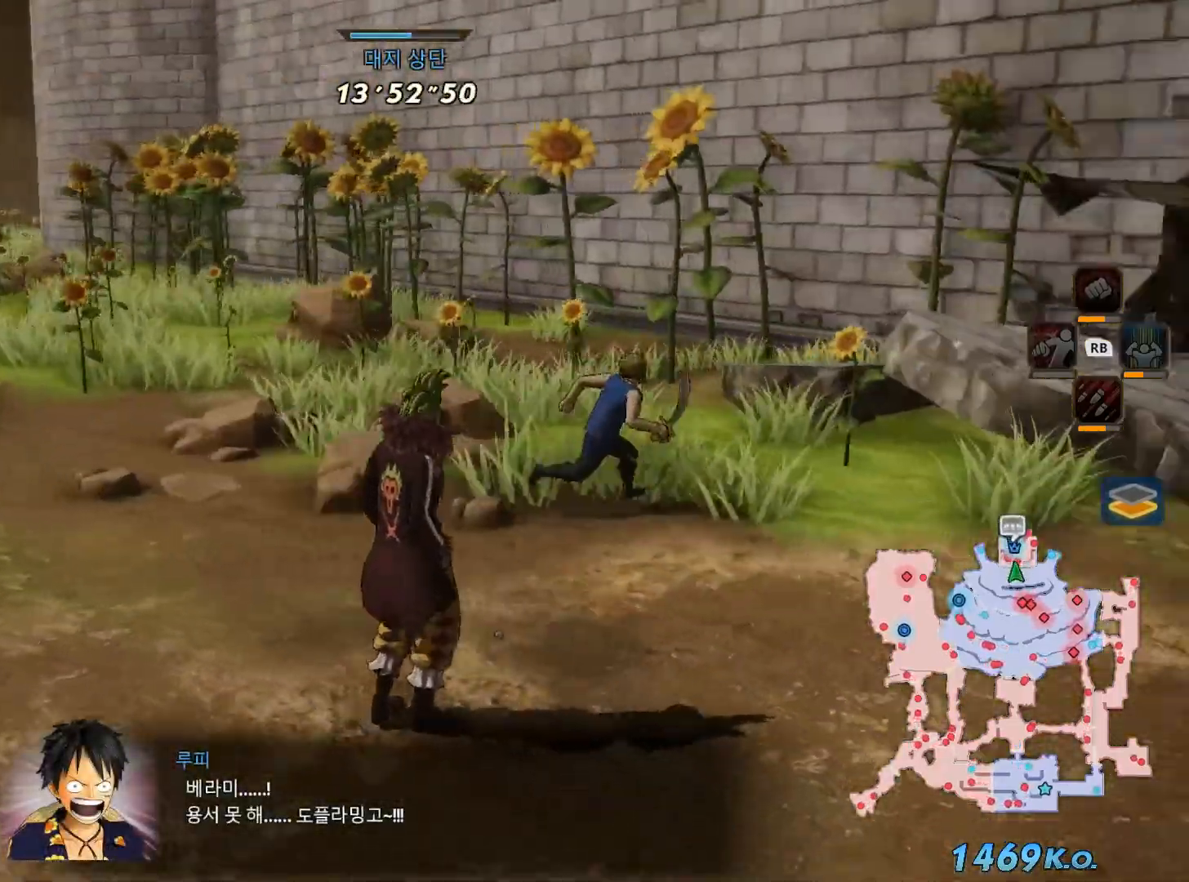
{"dt_ms": 500, "buttons": [], "left_stick": "up-right", "right_stick": "center"}
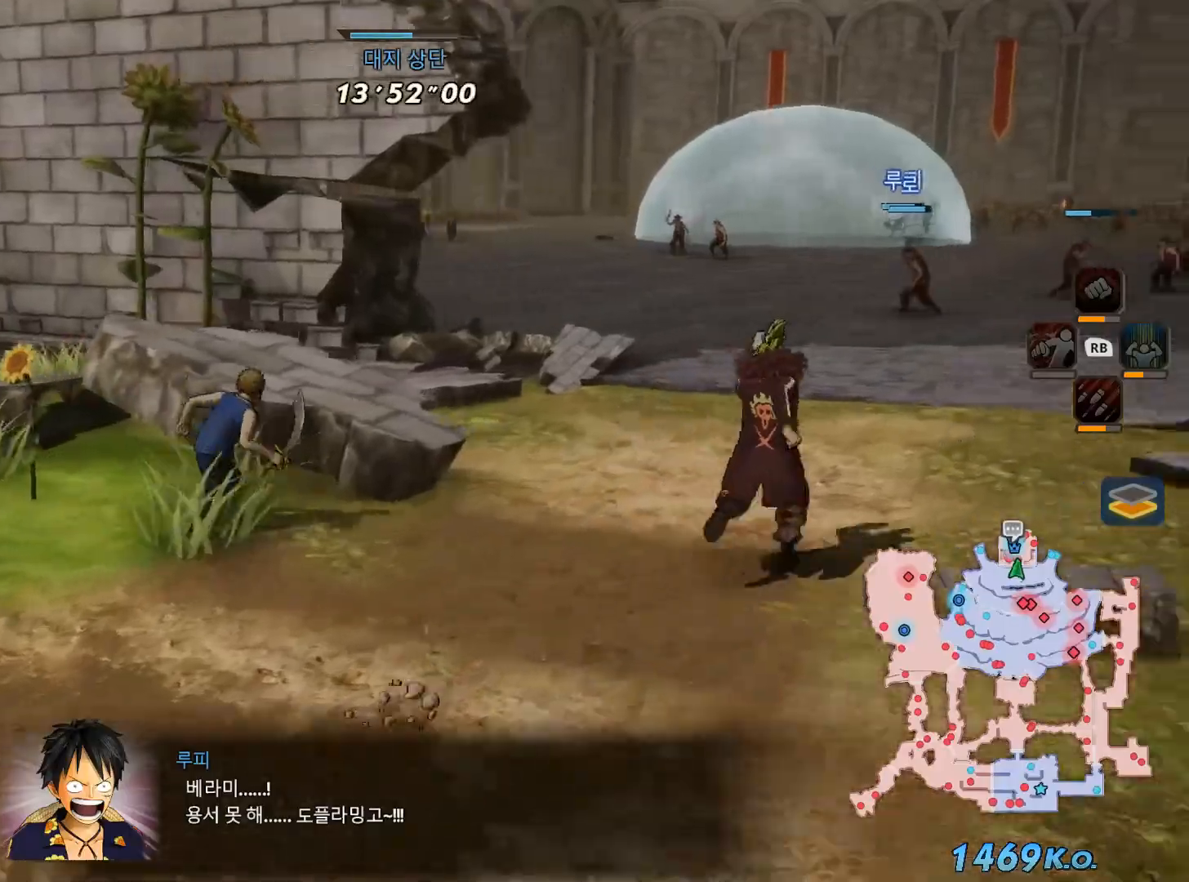
{"dt_ms": 1000, "buttons": [], "left_stick": "up", "right_stick": "left"}
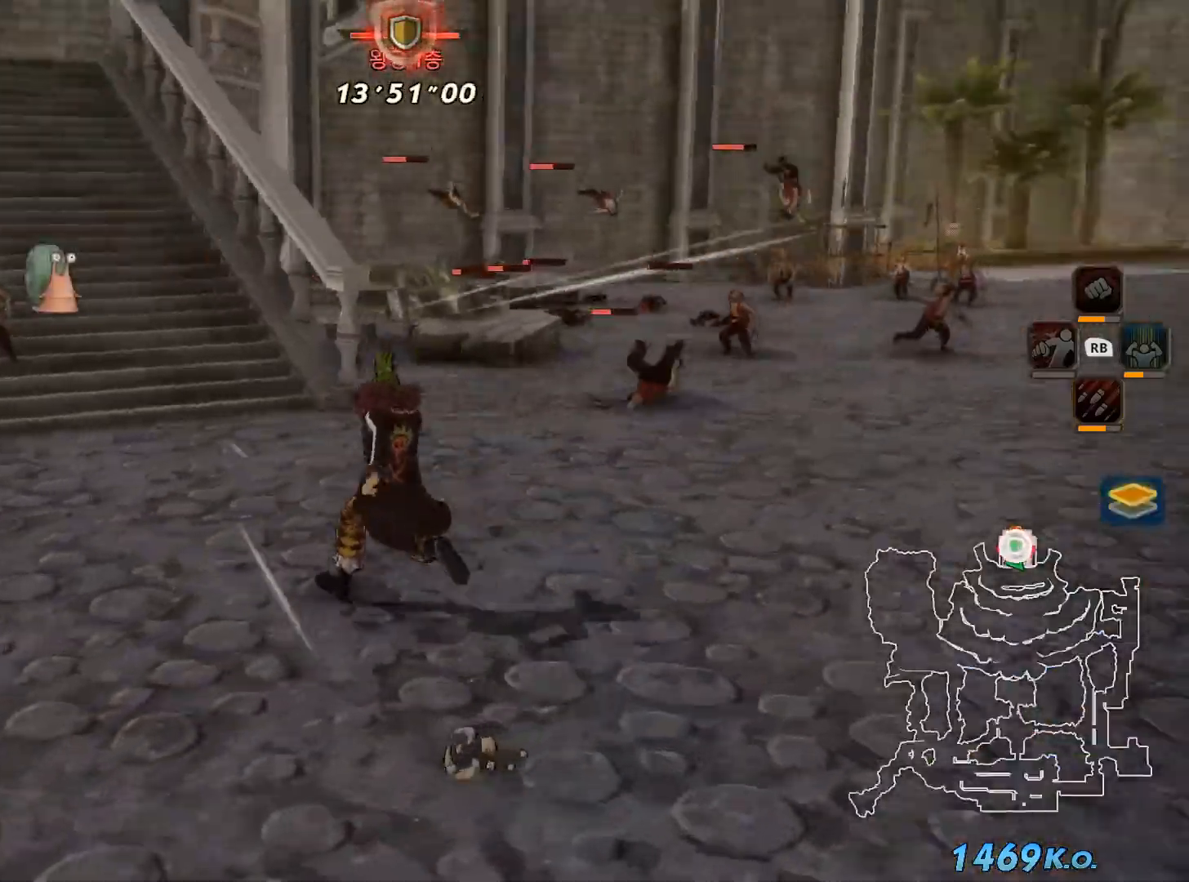
{"dt_ms": 500, "buttons": [], "left_stick": "up", "right_stick": "center"}
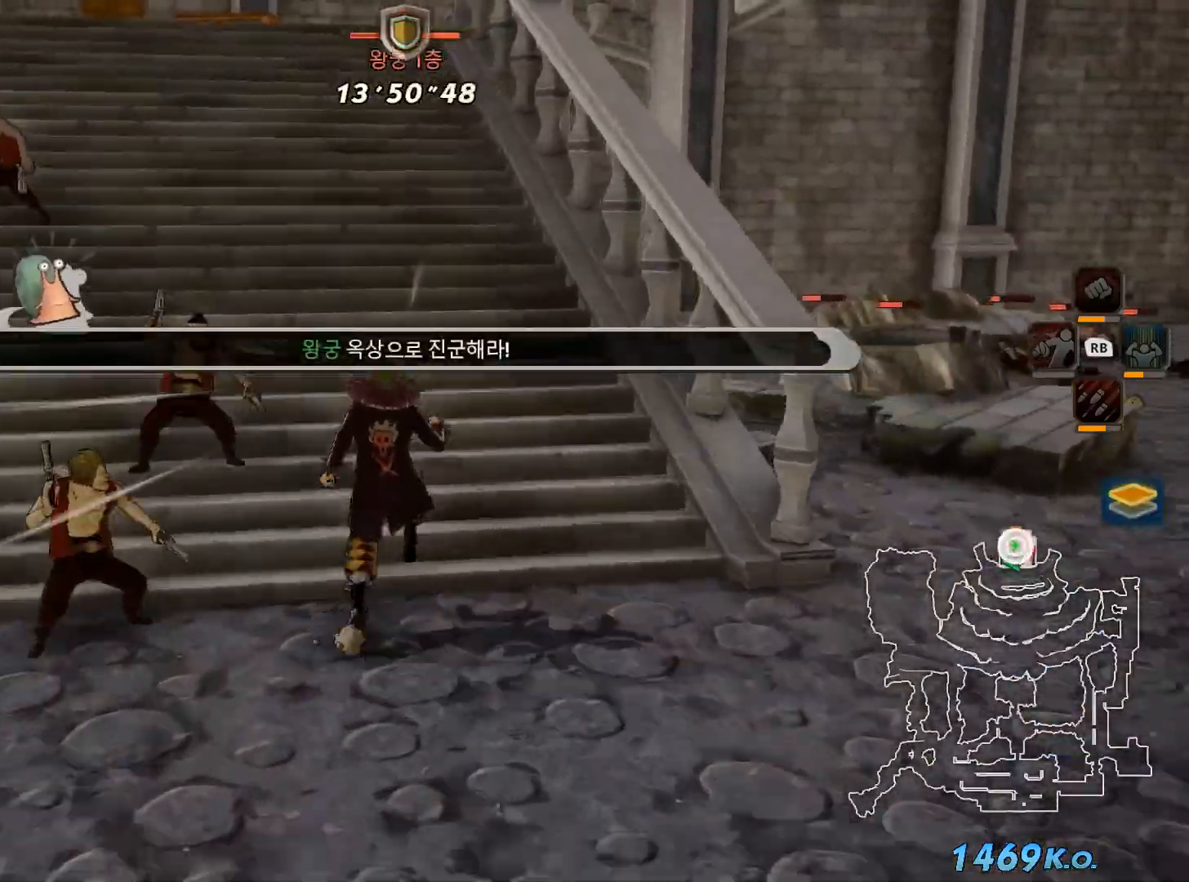
{"dt_ms": 500, "buttons": [], "left_stick": "up", "right_stick": "center", "events": [[217, "Y", "down"], [267, "Y", "up"]]}
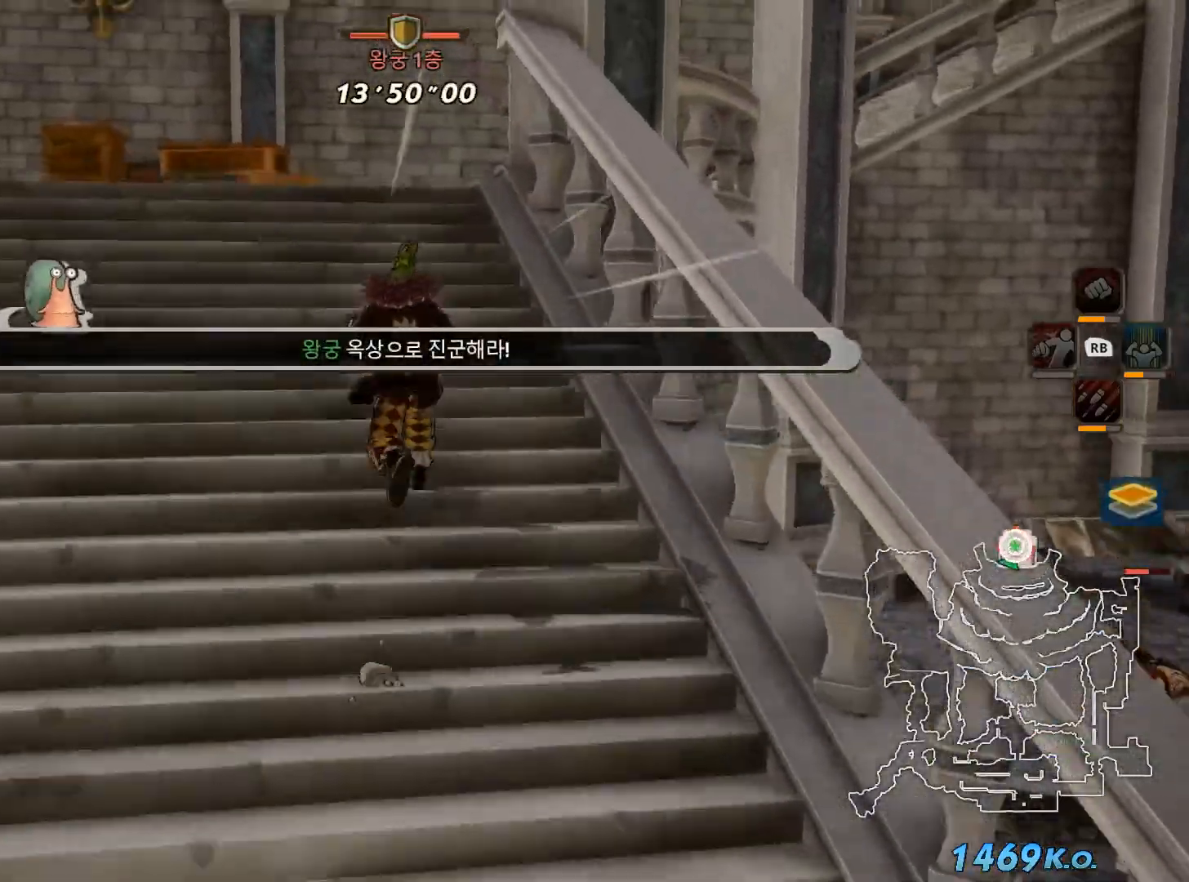
{"dt_ms": 500, "buttons": [], "left_stick": "up", "right_stick": "right", "events": [[483, "right_stick", "right"]]}
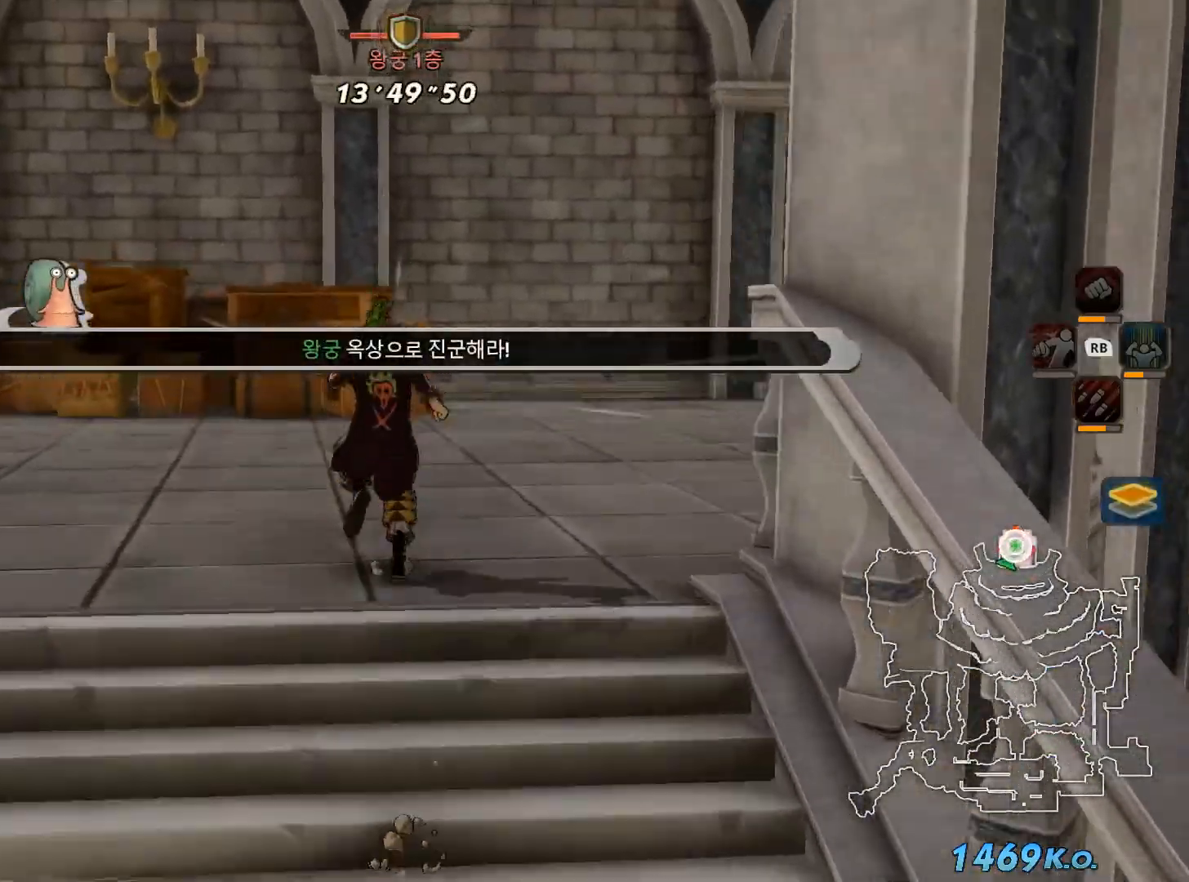
{"dt_ms": 500, "buttons": [], "left_stick": "up", "right_stick": "center", "events": [[417, "right_stick", "center"]]}